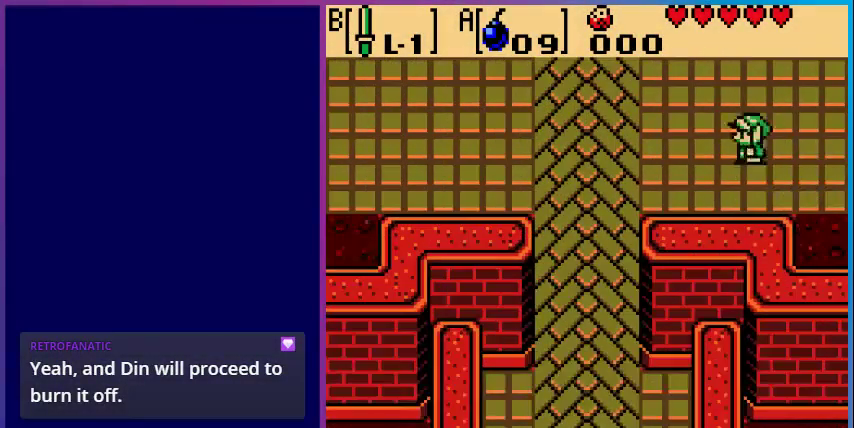
Gameplay with a controller (Nintendo layout); each line is a JSON object with the inputs held at the frame after it. "events" lists button and stick changes between this image and that frame as [ms after this image, input, new state], when the widget could be followed in between. Not read: L3 R3.
{"buttons": ["DPAD_LEFT"], "events": [[233, "DPAD_UP", "up"]]}
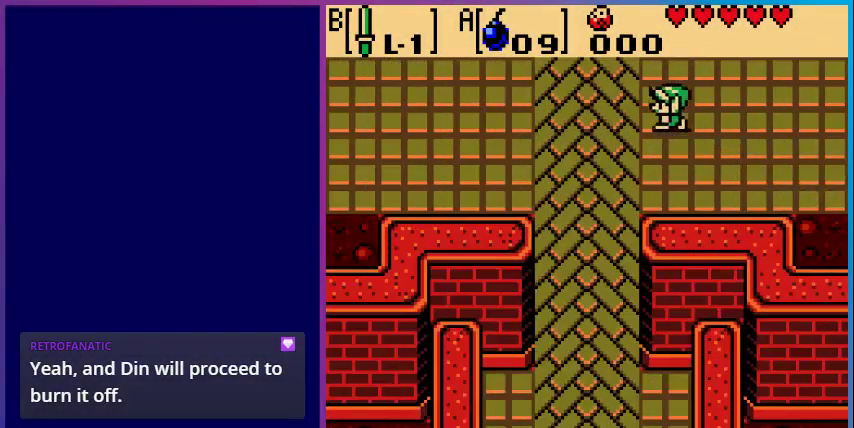
{"buttons": ["DPAD_LEFT"], "events": []}
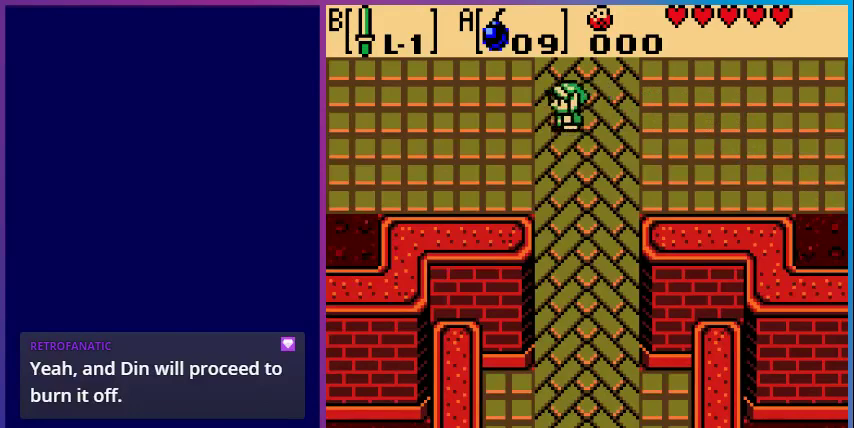
{"buttons": ["DPAD_LEFT"], "events": []}
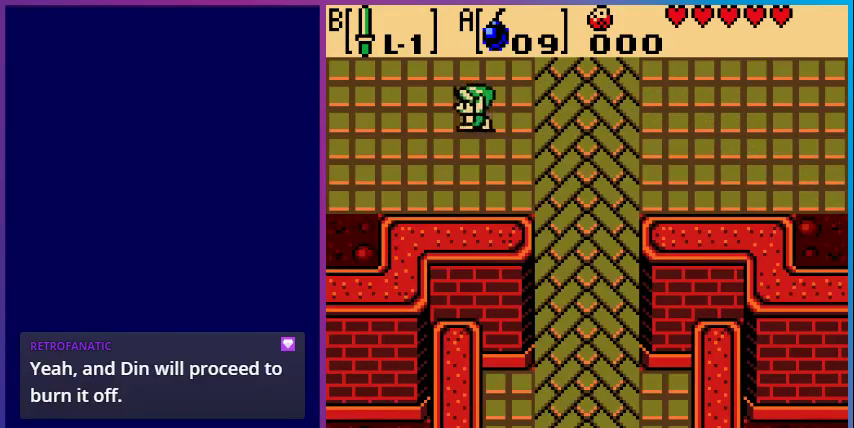
{"buttons": ["DPAD_LEFT"], "events": []}
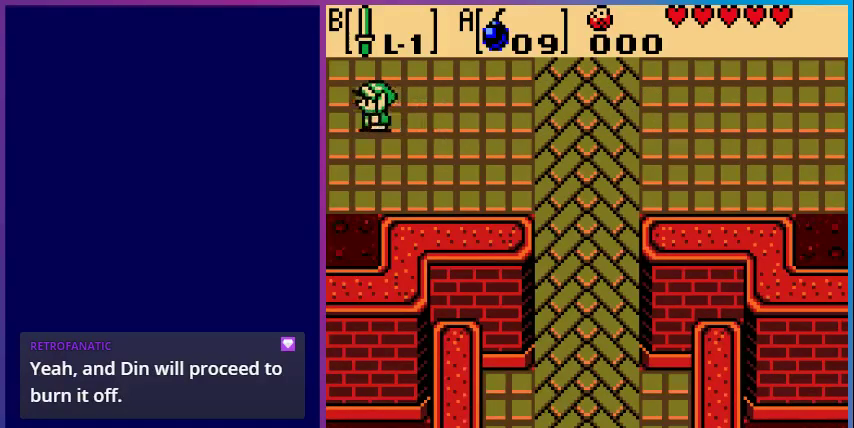
{"buttons": [], "events": [[333, "DPAD_LEFT", "up"]]}
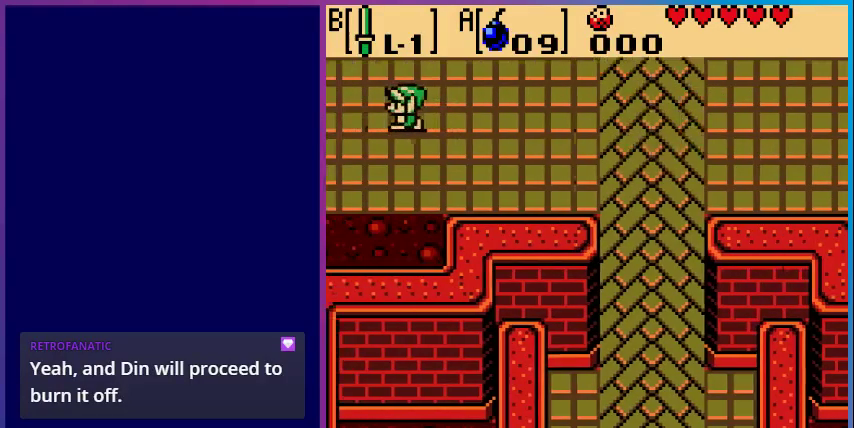
{"buttons": [], "events": []}
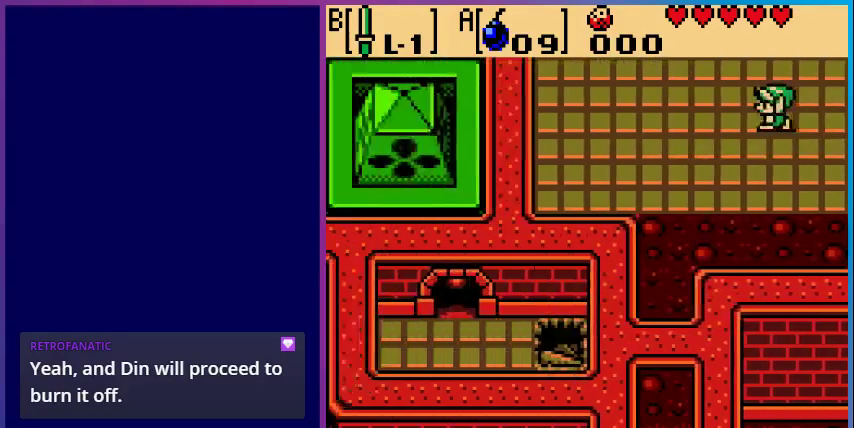
{"buttons": ["DPAD_LEFT"], "events": [[233, "DPAD_LEFT", "down"]]}
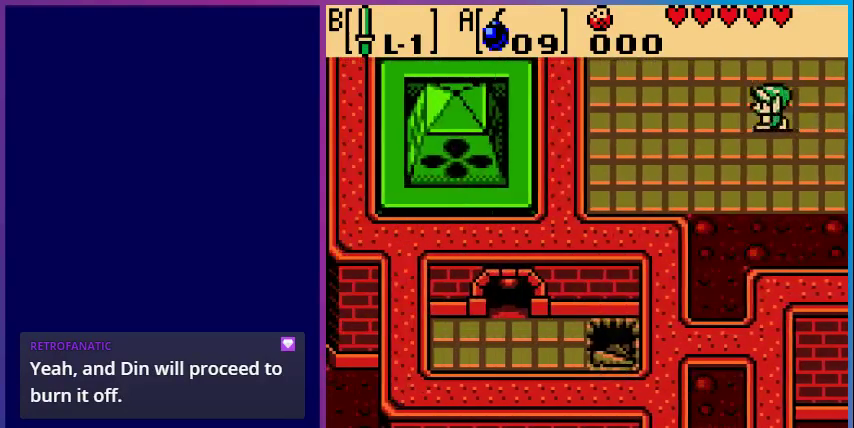
{"buttons": ["DPAD_UP"], "events": [[133, "DPAD_LEFT", "up"], [133, "DPAD_UP", "down"]]}
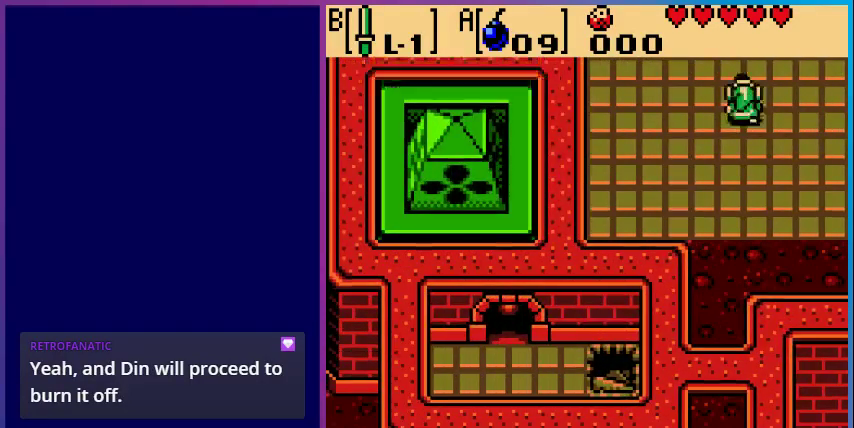
{"buttons": [], "events": [[167, "DPAD_UP", "up"]]}
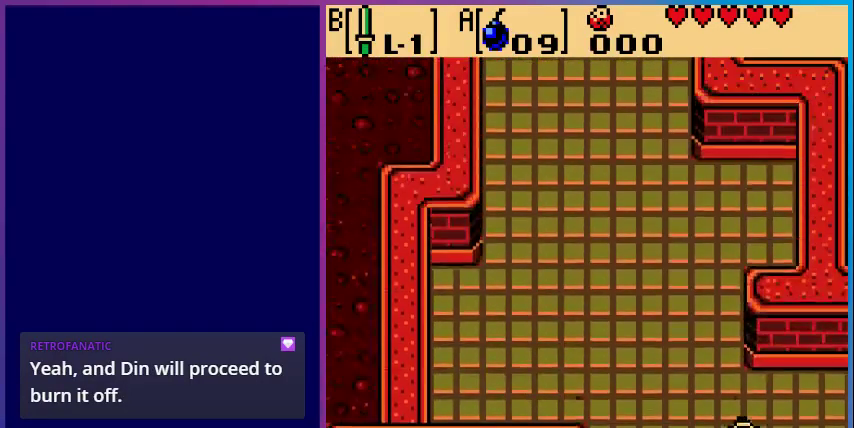
{"buttons": ["DPAD_UP"], "events": [[33, "DPAD_UP", "down"]]}
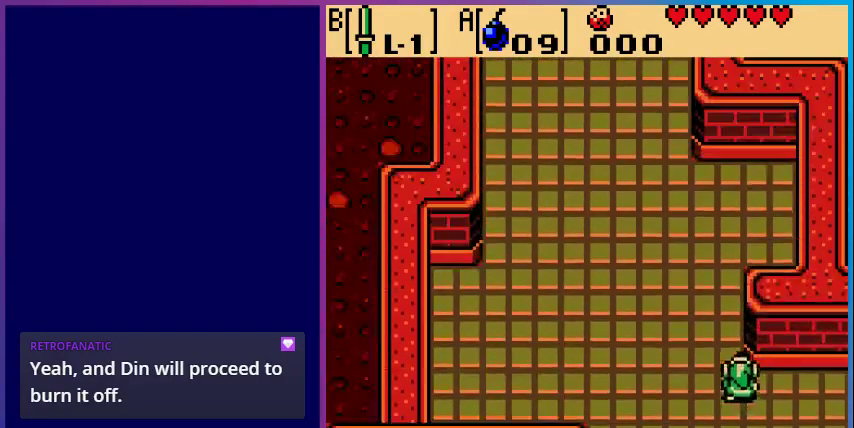
{"buttons": ["DPAD_UP"], "events": [[133, "DPAD_LEFT", "down"], [433, "DPAD_LEFT", "up"]]}
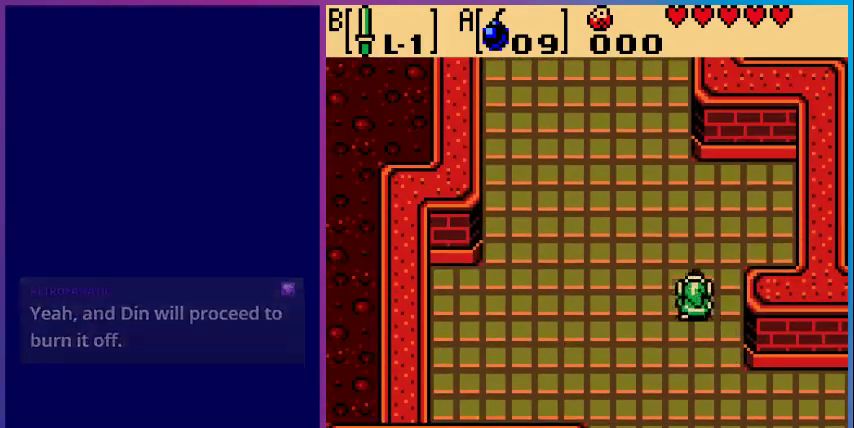
{"buttons": ["DPAD_UP", "DPAD_LEFT"], "events": [[400, "DPAD_LEFT", "down"]]}
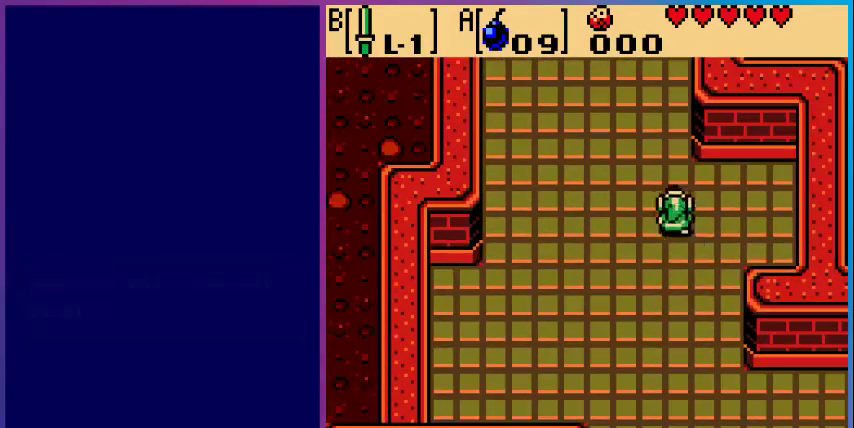
{"buttons": ["DPAD_UP"], "events": [[100, "DPAD_LEFT", "up"]]}
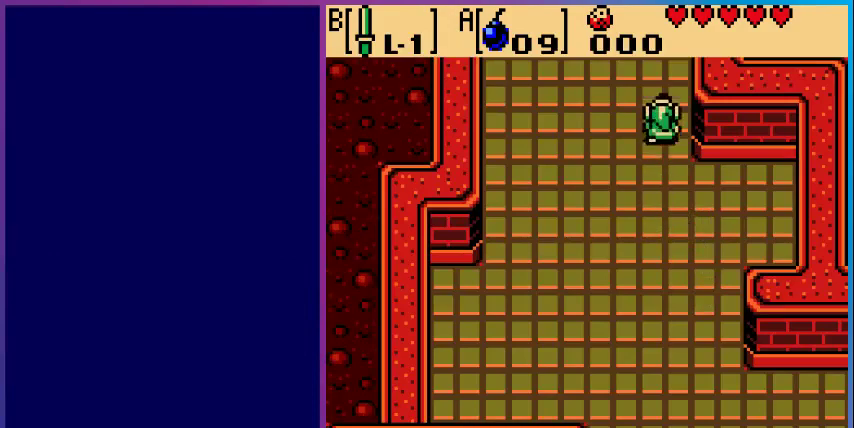
{"buttons": [], "events": [[500, "DPAD_UP", "up"]]}
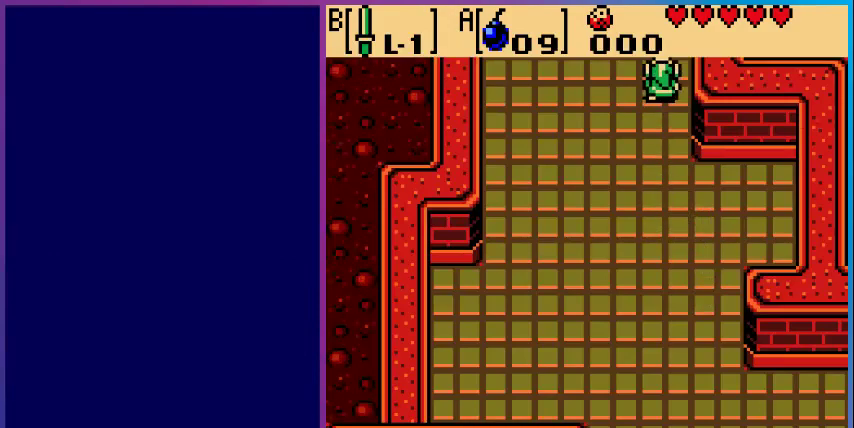
{"buttons": [], "events": []}
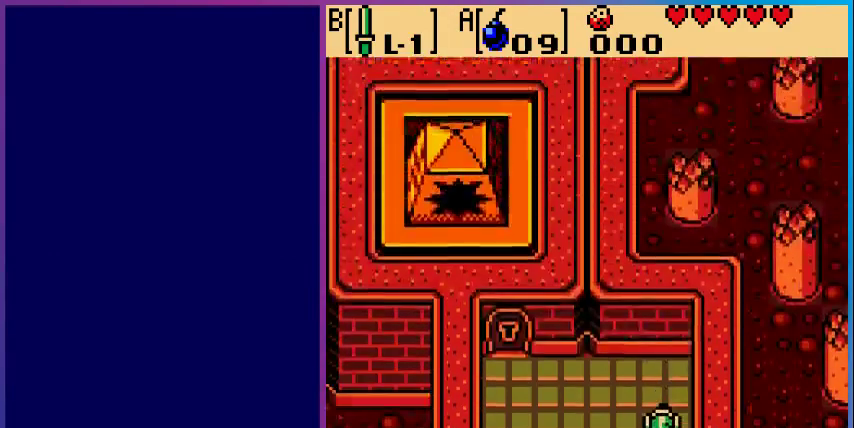
{"buttons": [], "events": []}
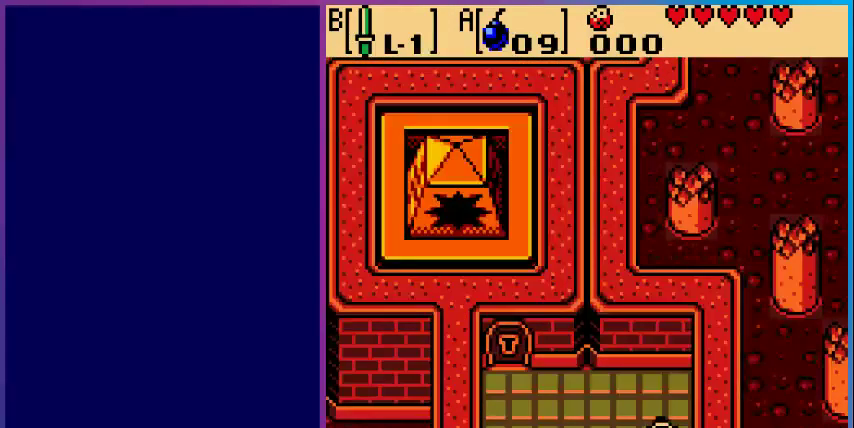
{"buttons": [], "events": []}
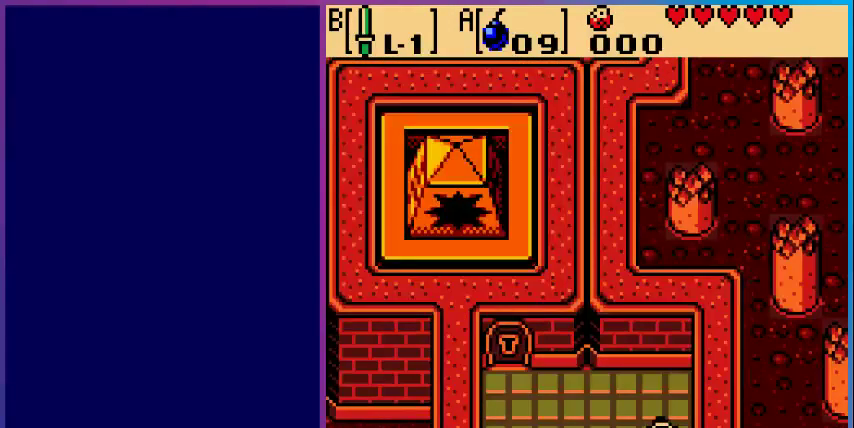
{"buttons": ["DPAD_DOWN"], "events": [[67, "DPAD_DOWN", "down"]]}
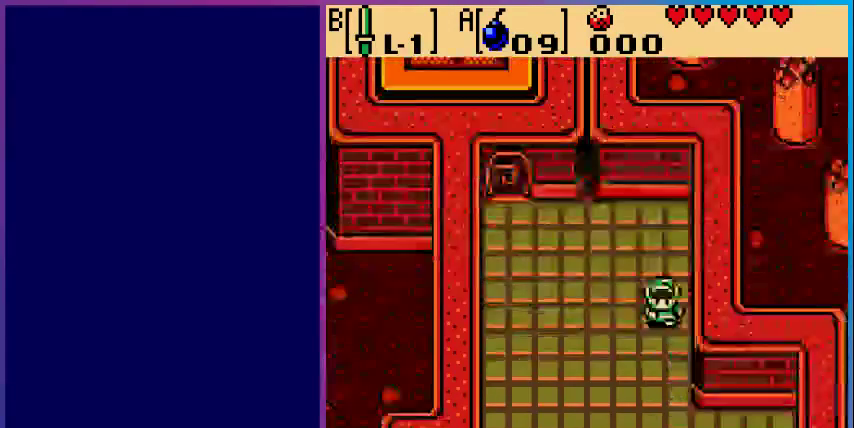
{"buttons": ["DPAD_DOWN"], "events": [[100, "DPAD_DOWN", "up"], [367, "DPAD_DOWN", "down"]]}
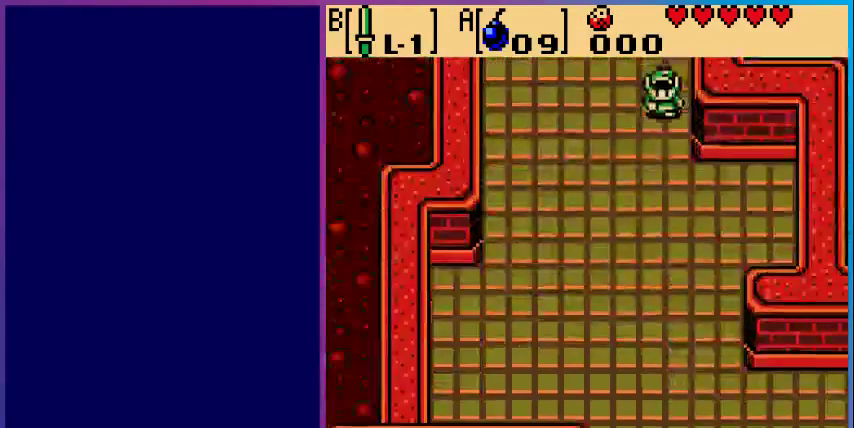
{"buttons": ["DPAD_DOWN"], "events": []}
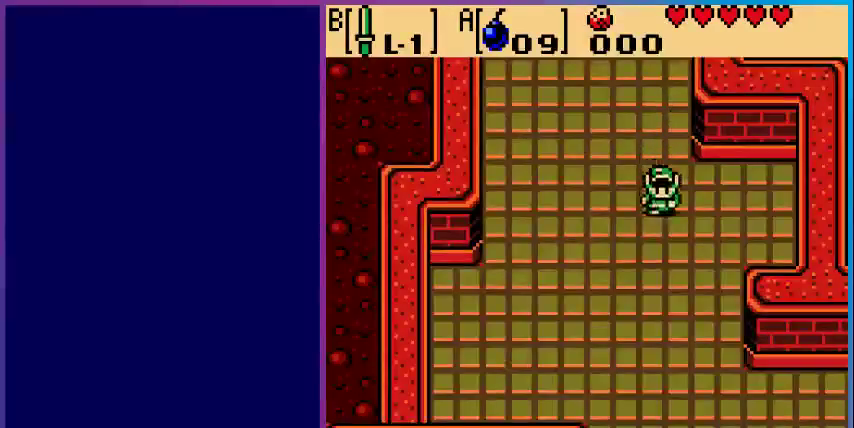
{"buttons": ["DPAD_DOWN", "DPAD_RIGHT"], "events": [[433, "DPAD_RIGHT", "down"]]}
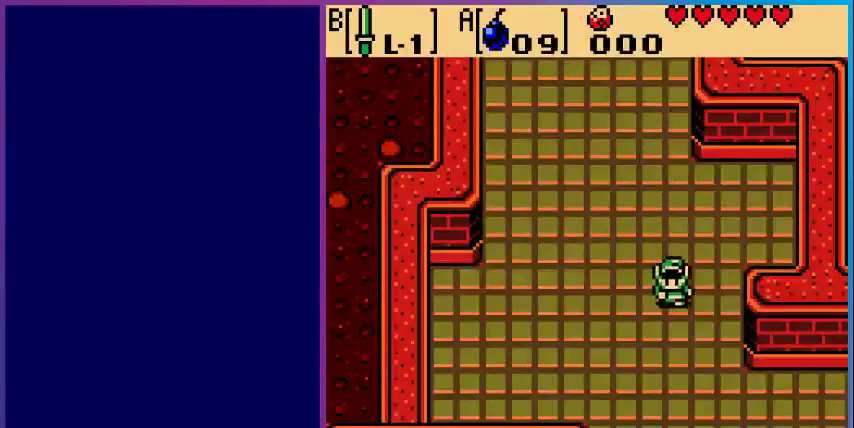
{"buttons": ["DPAD_DOWN"], "events": [[300, "DPAD_RIGHT", "up"]]}
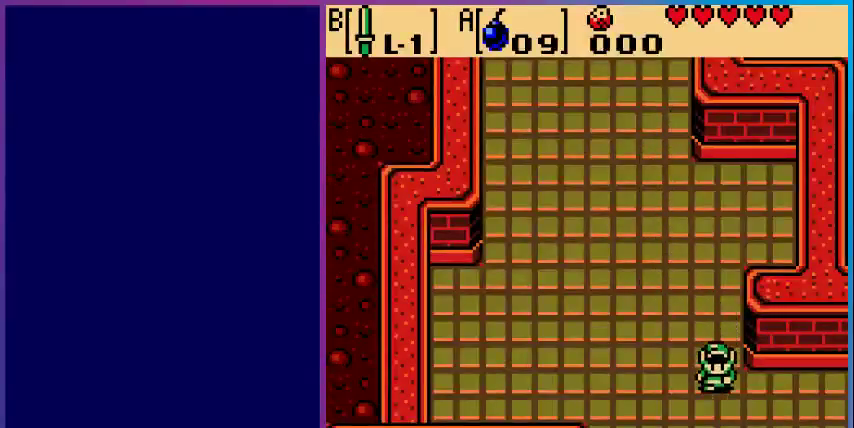
{"buttons": ["DPAD_RIGHT"], "events": [[167, "DPAD_RIGHT", "down"], [267, "DPAD_DOWN", "up"]]}
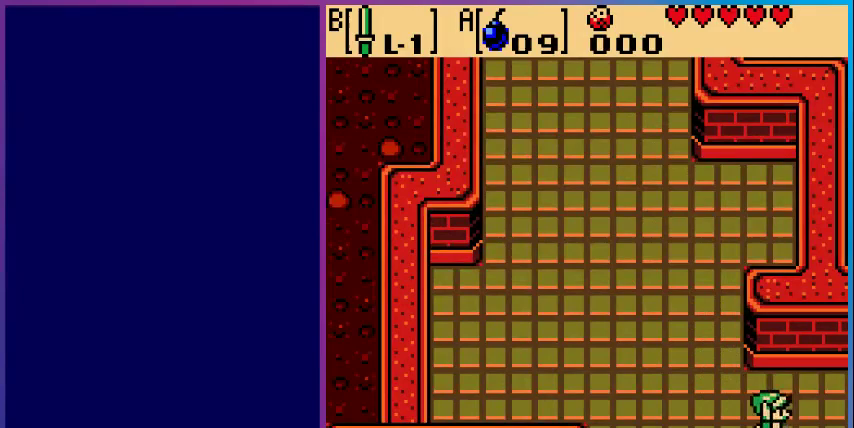
{"buttons": [], "events": [[500, "DPAD_RIGHT", "up"]]}
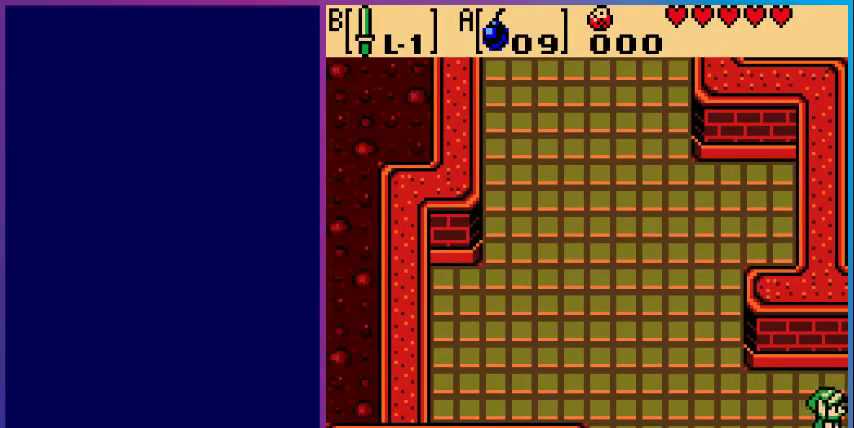
{"buttons": [], "events": []}
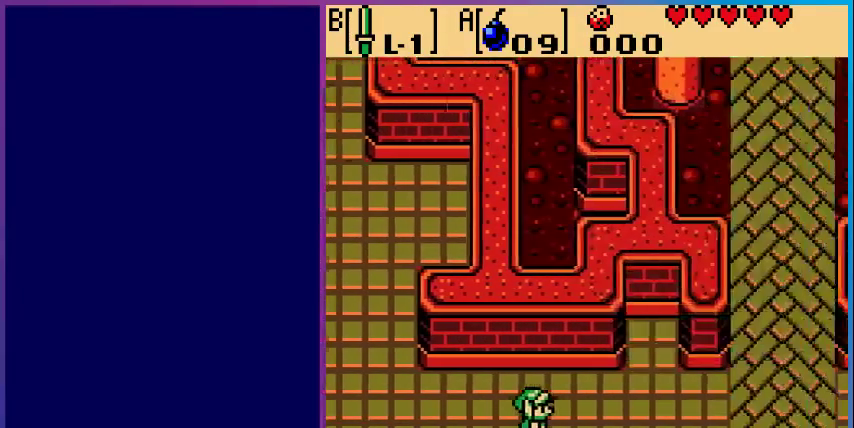
{"buttons": ["DPAD_DOWN", "DPAD_RIGHT"], "events": [[233, "DPAD_DOWN", "down"], [367, "DPAD_RIGHT", "down"]]}
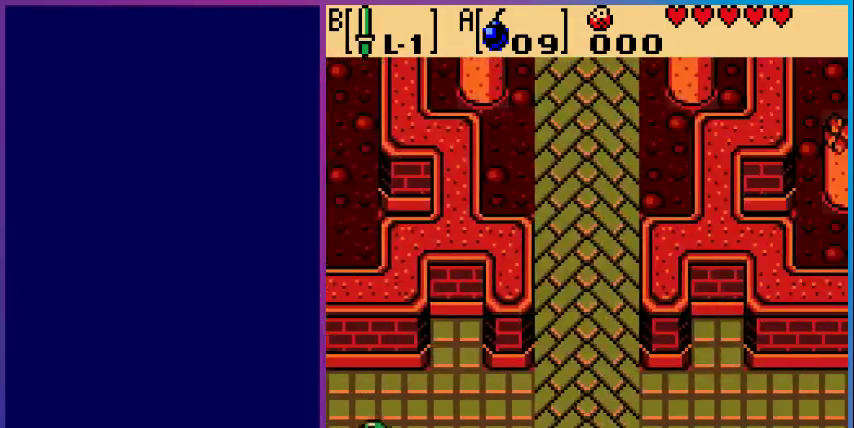
{"buttons": [], "events": [[367, "DPAD_DOWN", "up"], [367, "DPAD_RIGHT", "up"]]}
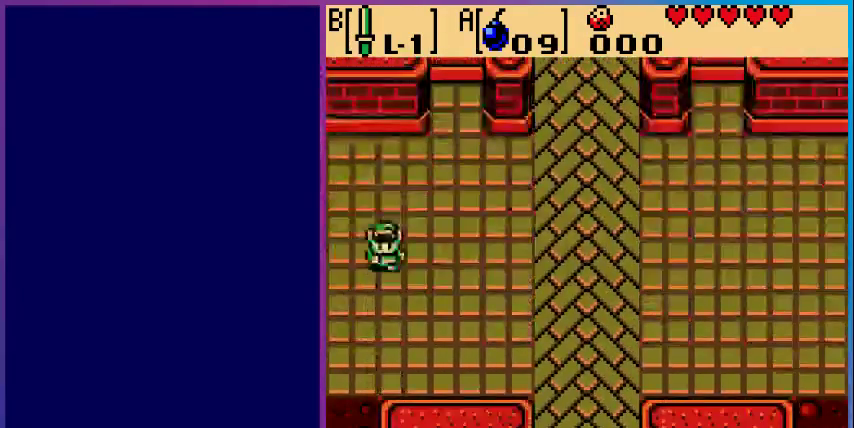
{"buttons": ["DPAD_RIGHT"], "events": [[233, "DPAD_RIGHT", "down"]]}
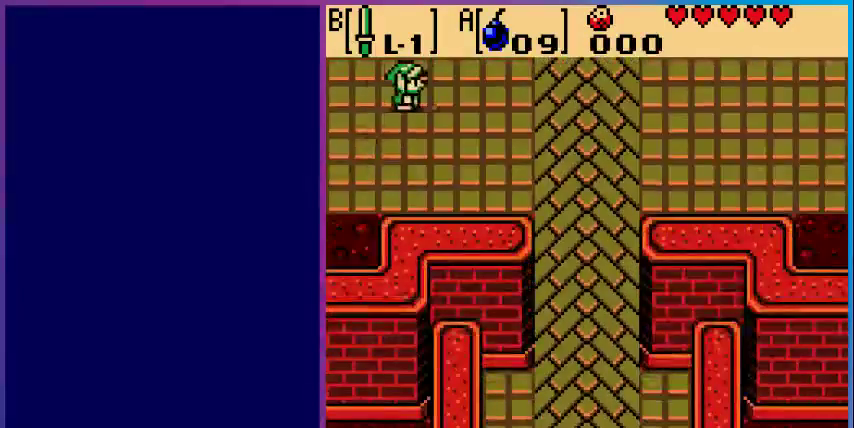
{"buttons": ["DPAD_DOWN", "DPAD_RIGHT"], "events": [[400, "DPAD_DOWN", "down"]]}
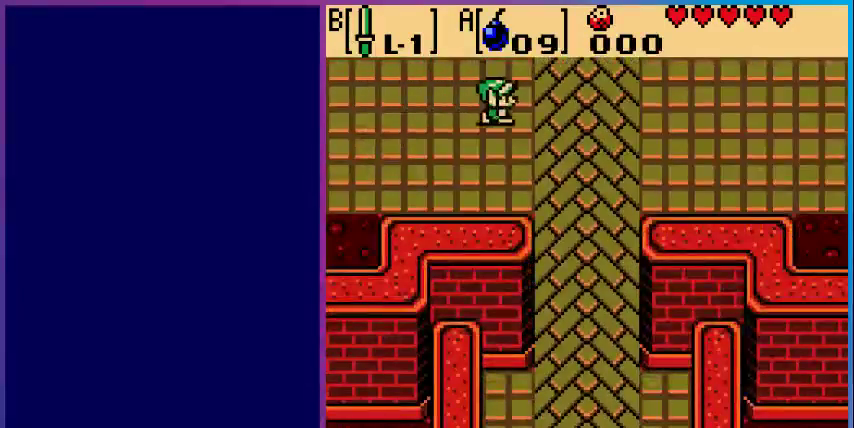
{"buttons": ["DPAD_DOWN"], "events": [[500, "DPAD_RIGHT", "up"]]}